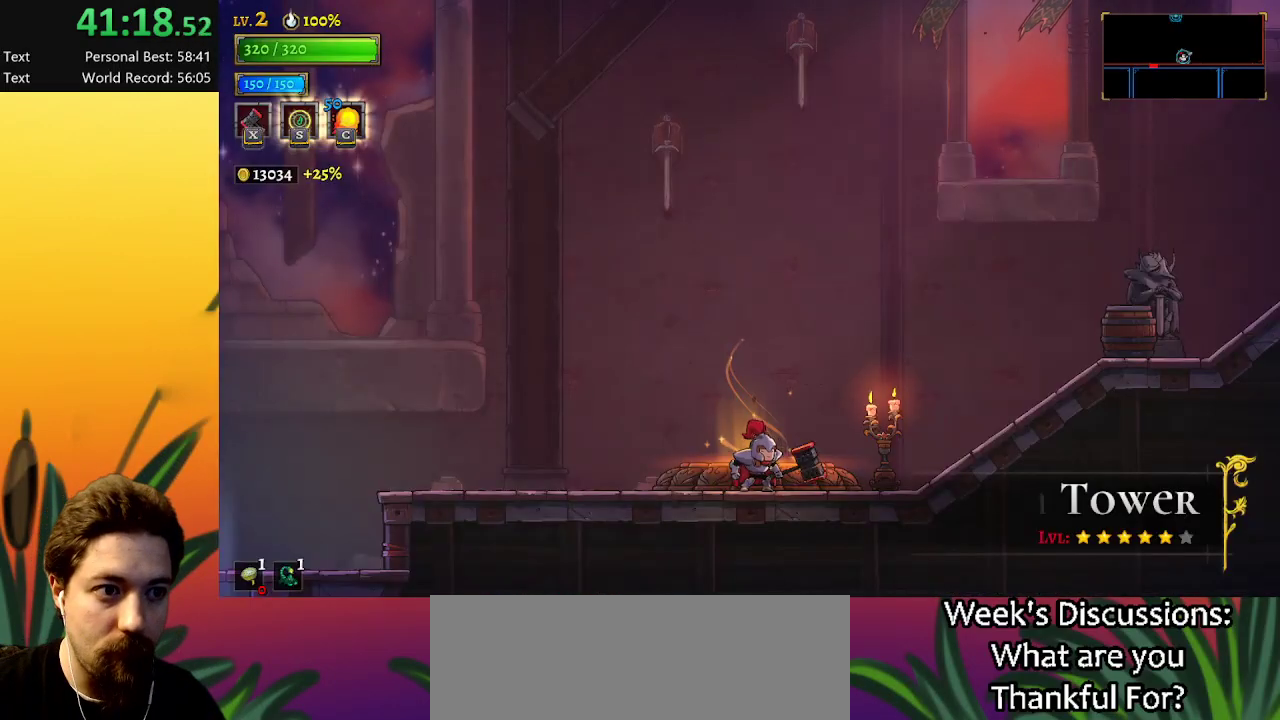
Gameplay with keyboard; each line is a JSON object with the keys held at the frame after it. "events" lists presses ("down") and releases ("up") of "a", "c", "d", "down", "left", "right", "s", "up", "x" and "z" between this image and that frame as [ms after this image, input, new state], when the widget could be followed in between. No other keys are recorded. Mouse input is not recorded.
{"keys": ["a", "left"], "events": [[217, "left", "down"], [267, "a", "down"]]}
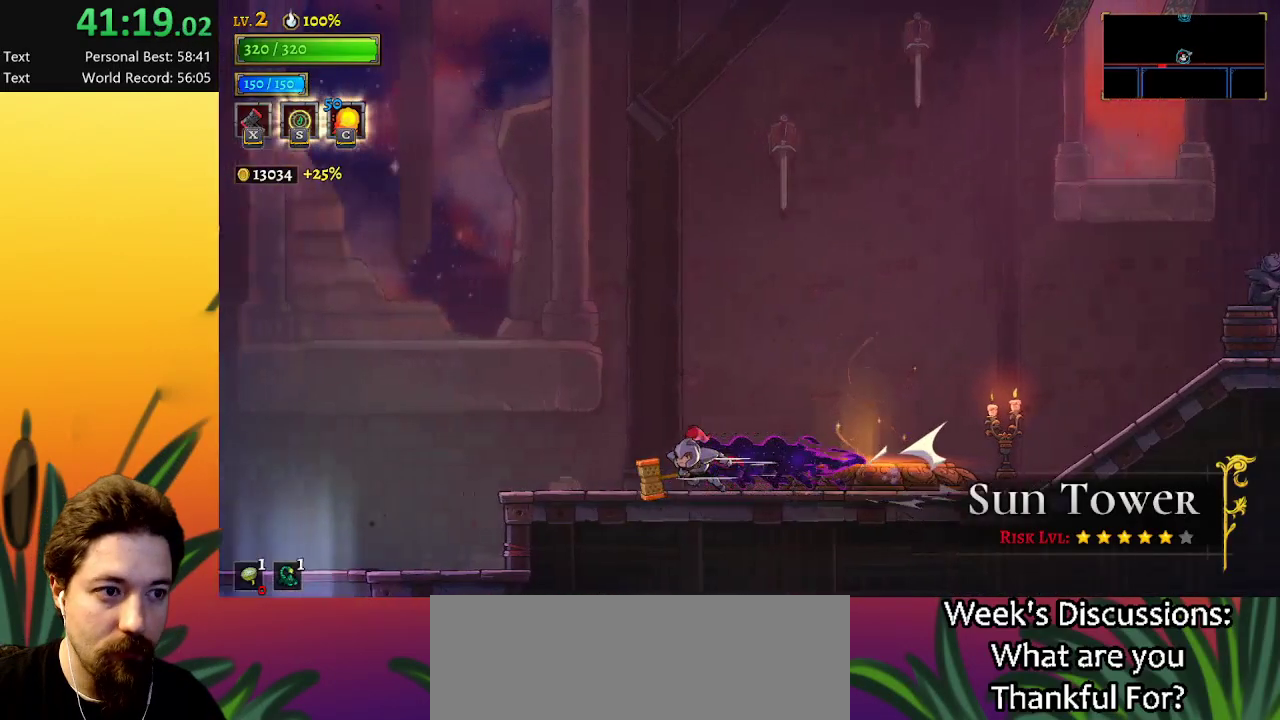
{"keys": ["left", "z"], "events": [[184, "a", "up"], [284, "z", "down"]]}
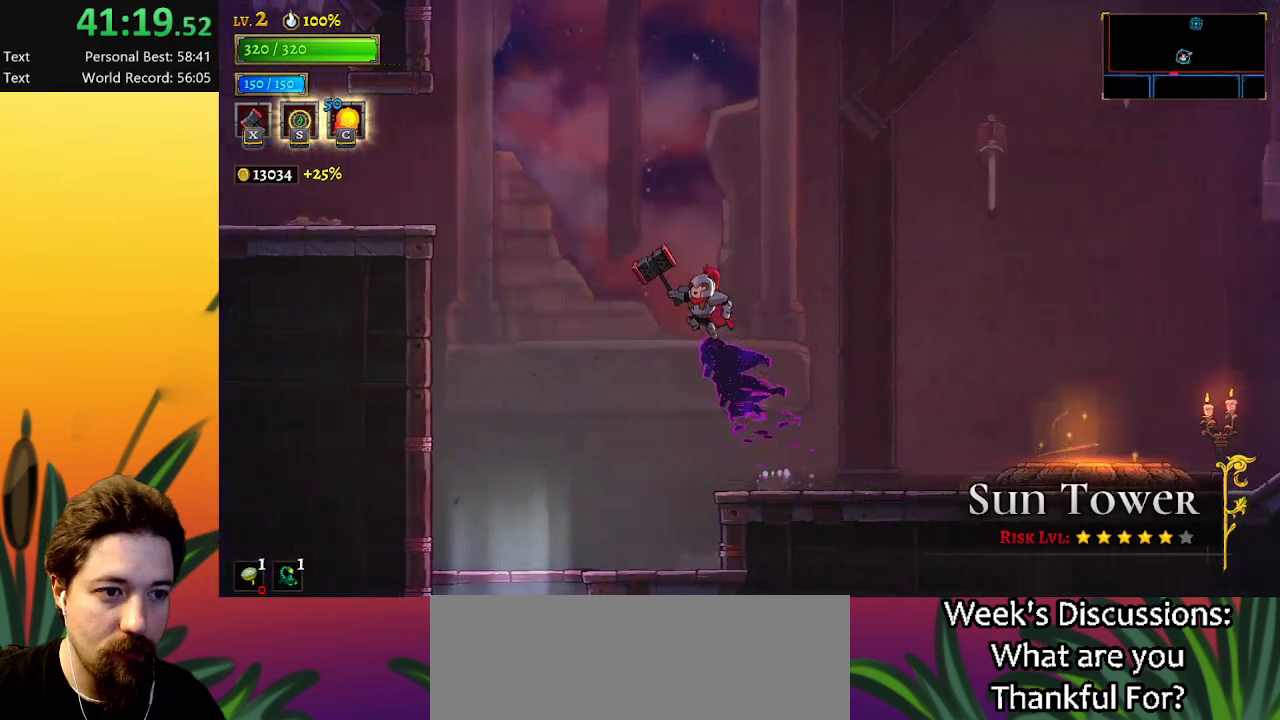
{"keys": ["a", "left"], "events": [[67, "z", "up"], [117, "z", "down"], [317, "z", "up"], [367, "a", "down"]]}
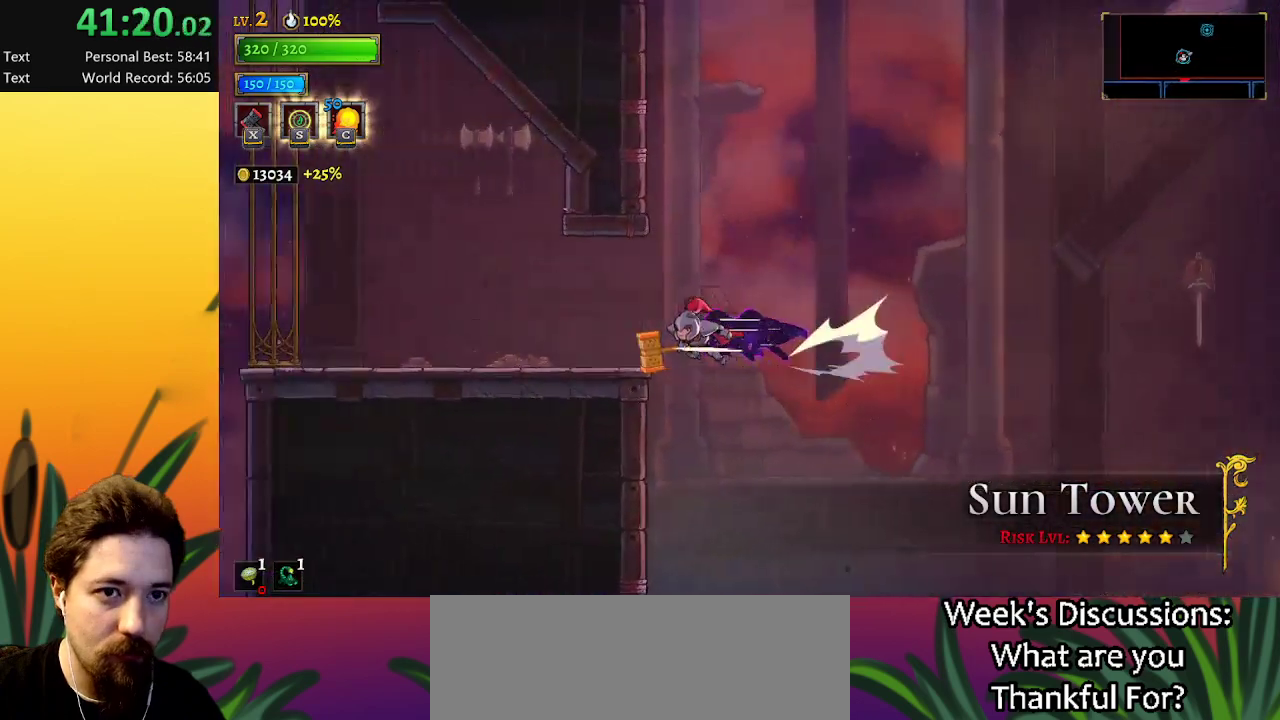
{"keys": ["left", "z"], "events": [[200, "a", "up"], [434, "z", "down"]]}
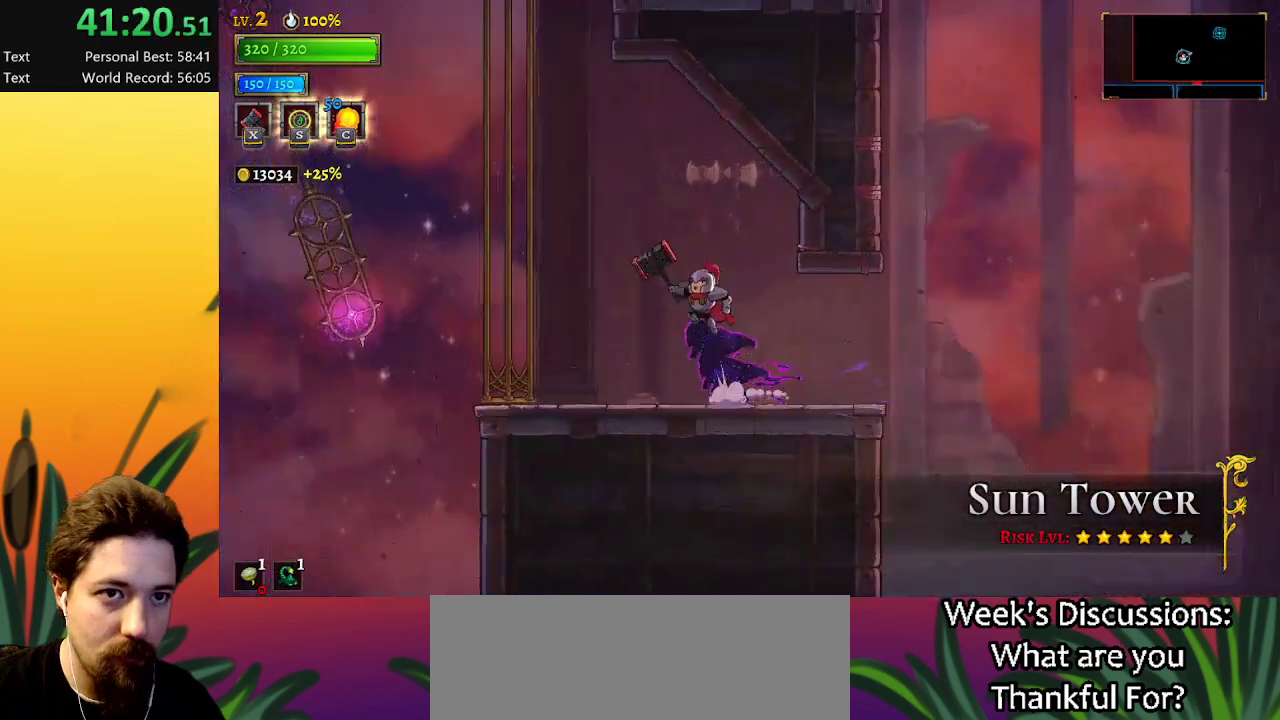
{"keys": ["left"], "events": [[500, "z", "up"]]}
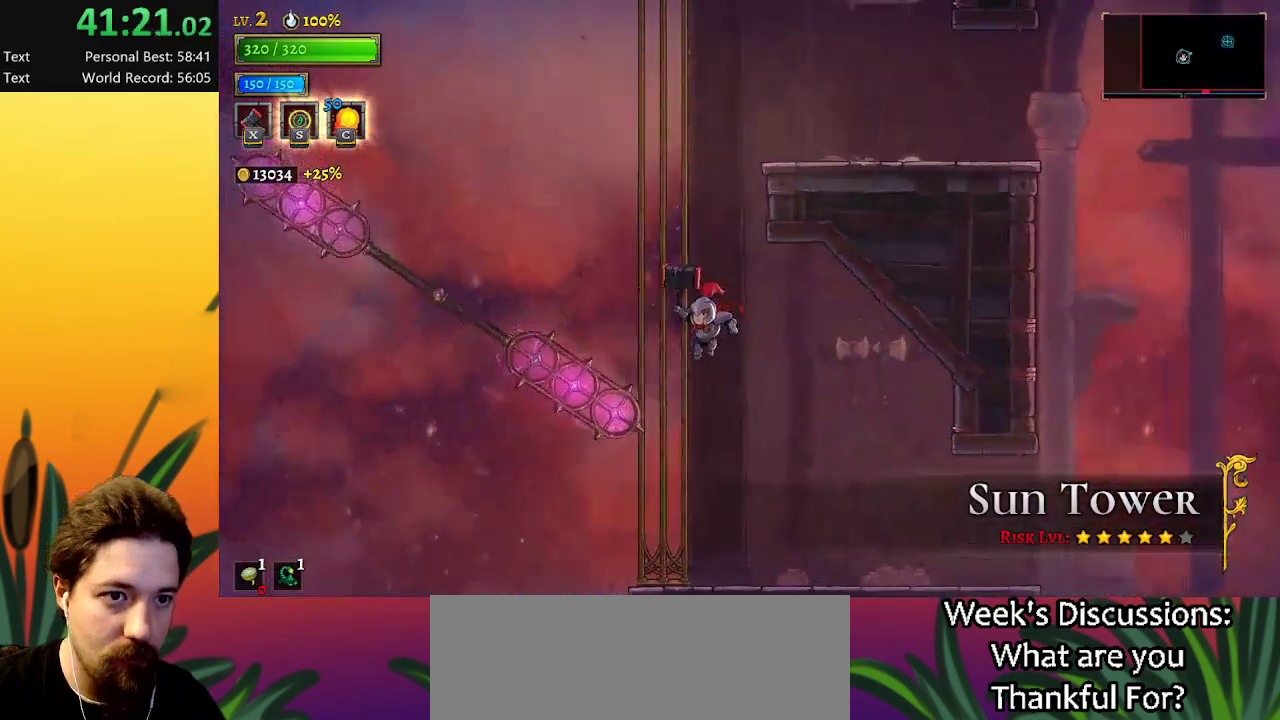
{"keys": [], "events": [[50, "down", "down"], [134, "left", "up"], [284, "down", "up"]]}
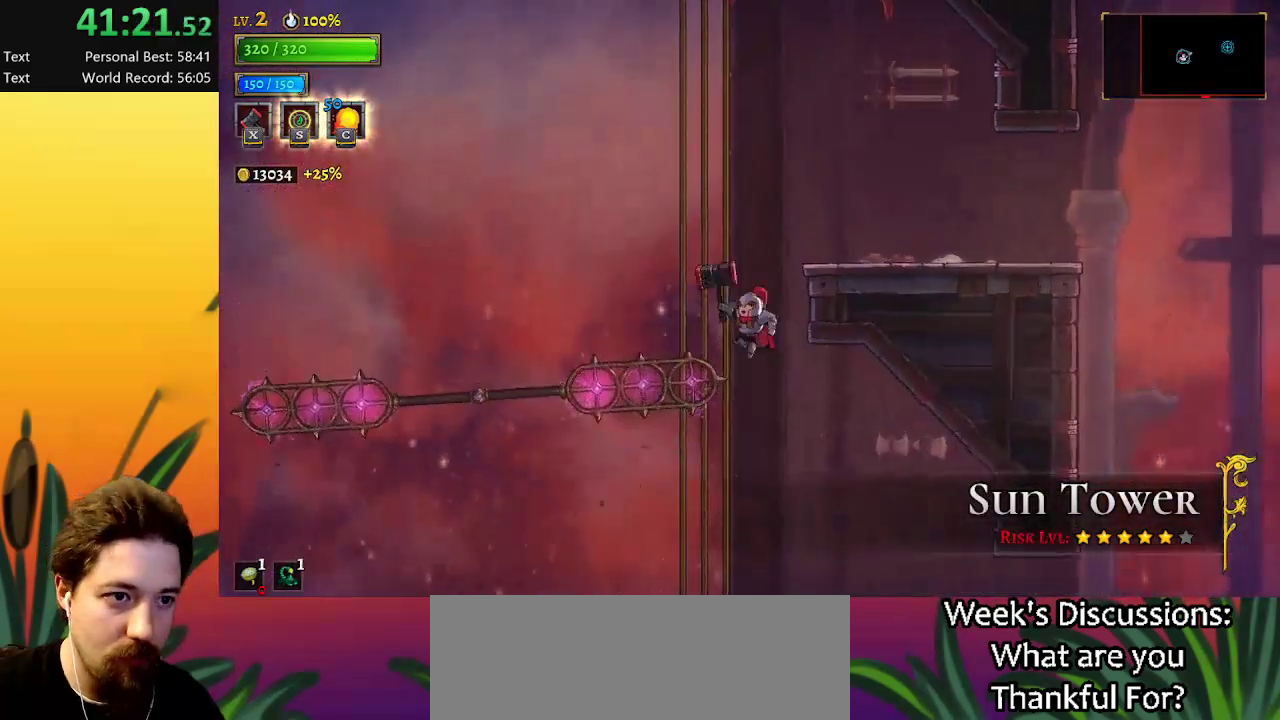
{"keys": ["right"], "events": [[17, "down", "down"], [167, "right", "down"], [200, "down", "up"]]}
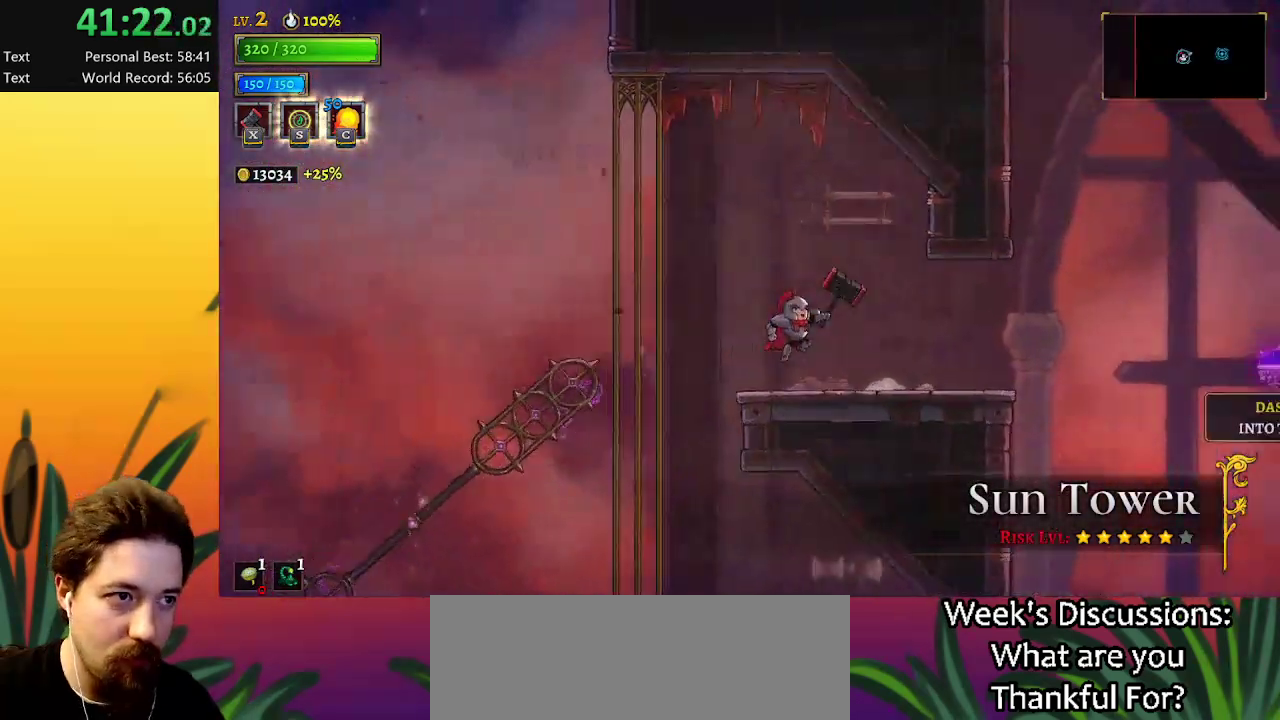
{"keys": ["d", "right"], "events": [[317, "d", "down"]]}
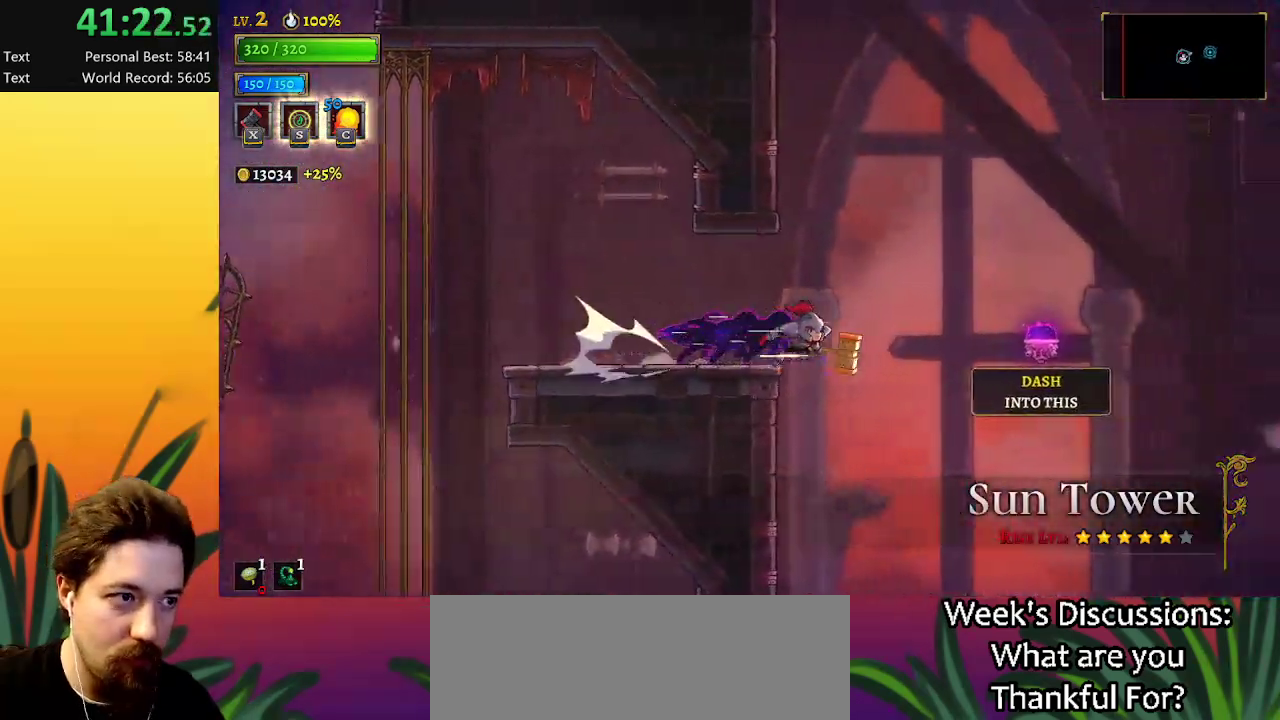
{"keys": ["left"], "events": [[417, "right", "up"], [467, "d", "up"], [467, "left", "down"]]}
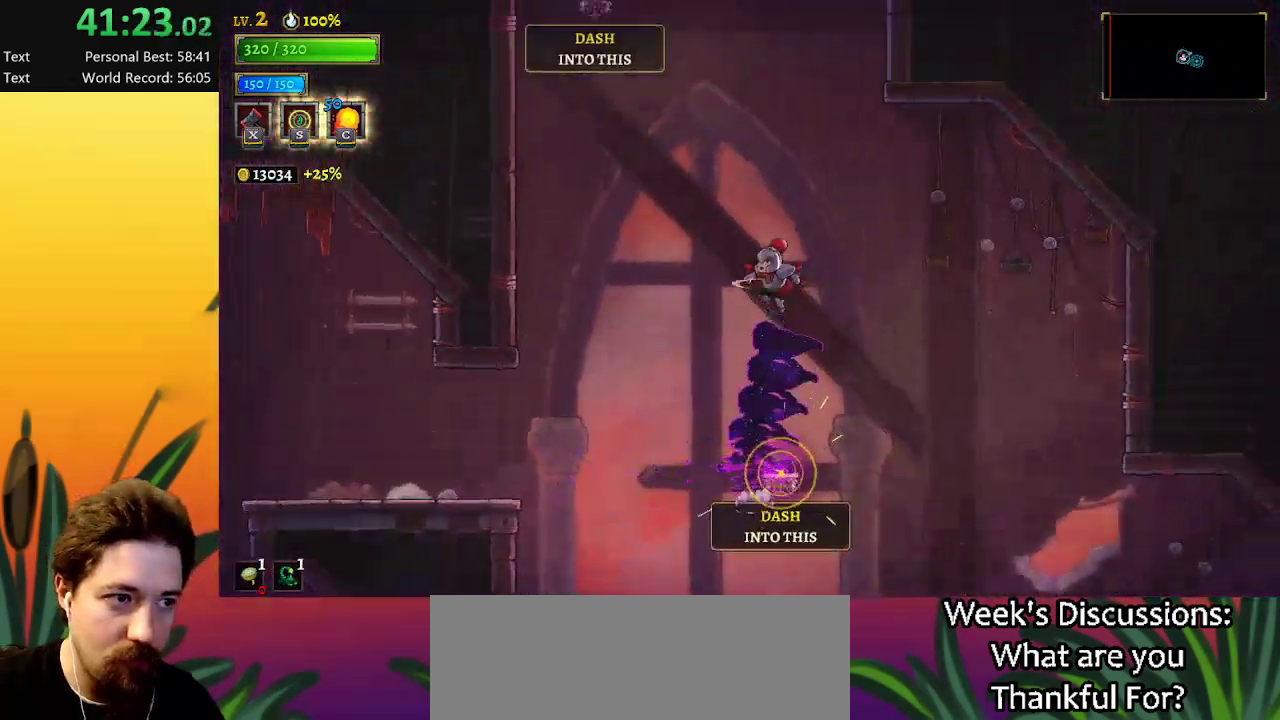
{"keys": ["a", "left"], "events": [[484, "a", "down"]]}
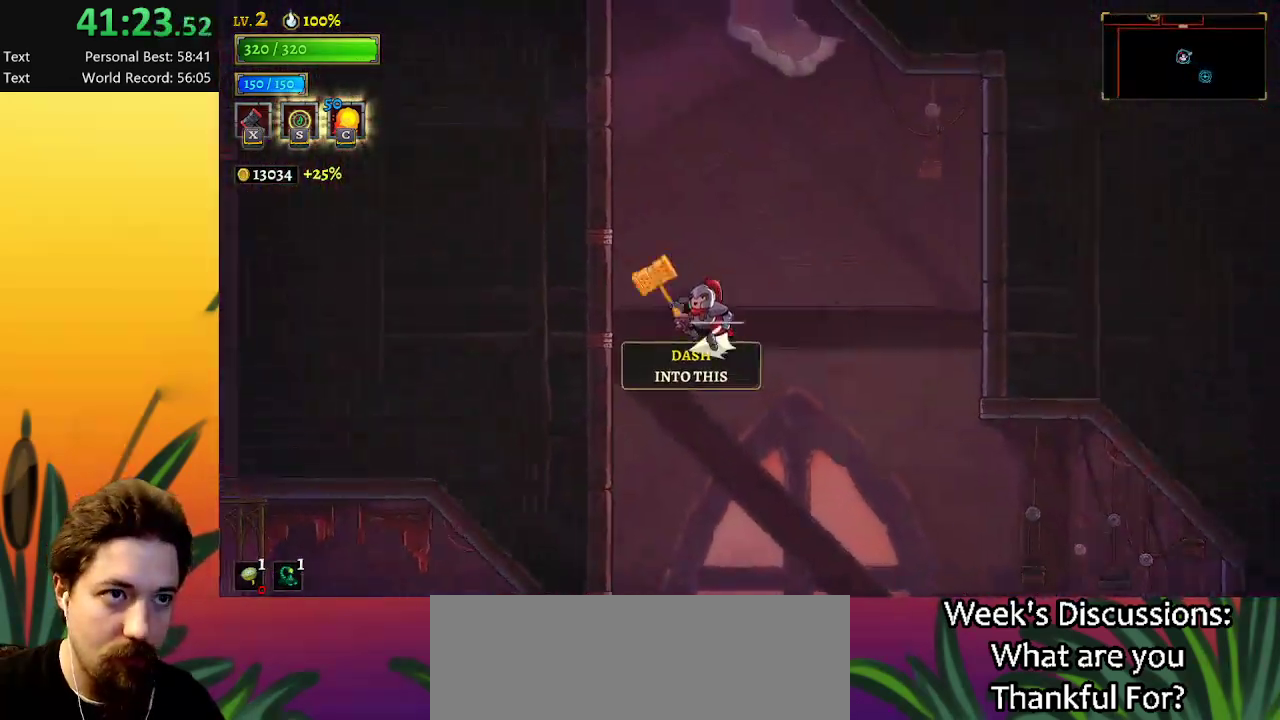
{"keys": [], "events": [[34, "left", "up"], [134, "a", "up"]]}
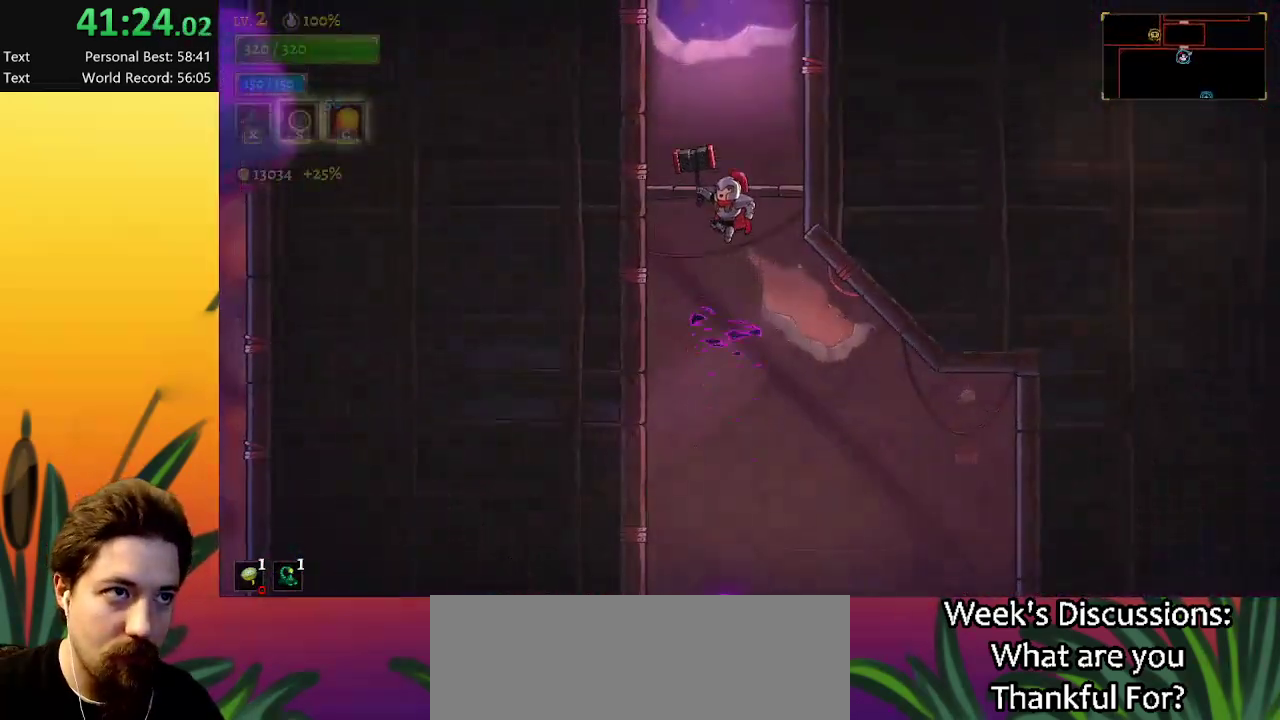
{"keys": ["z"], "events": [[334, "z", "down"]]}
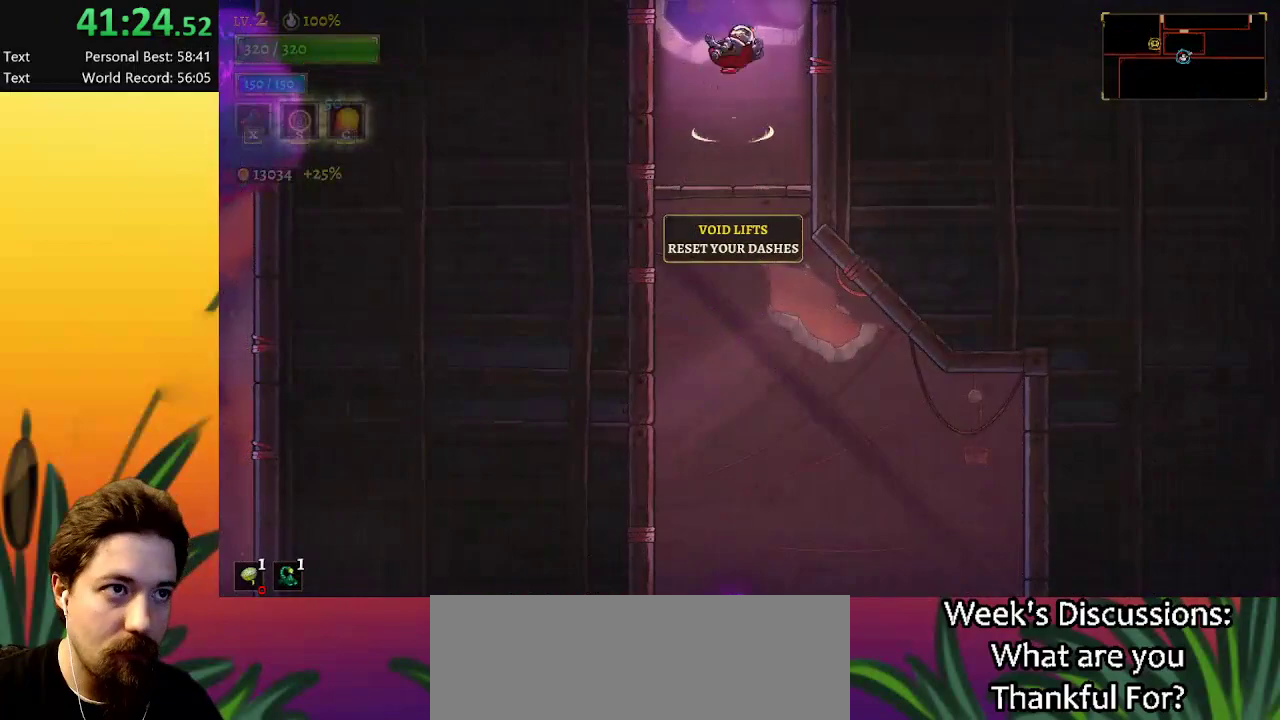
{"keys": [], "events": [[67, "z", "up"]]}
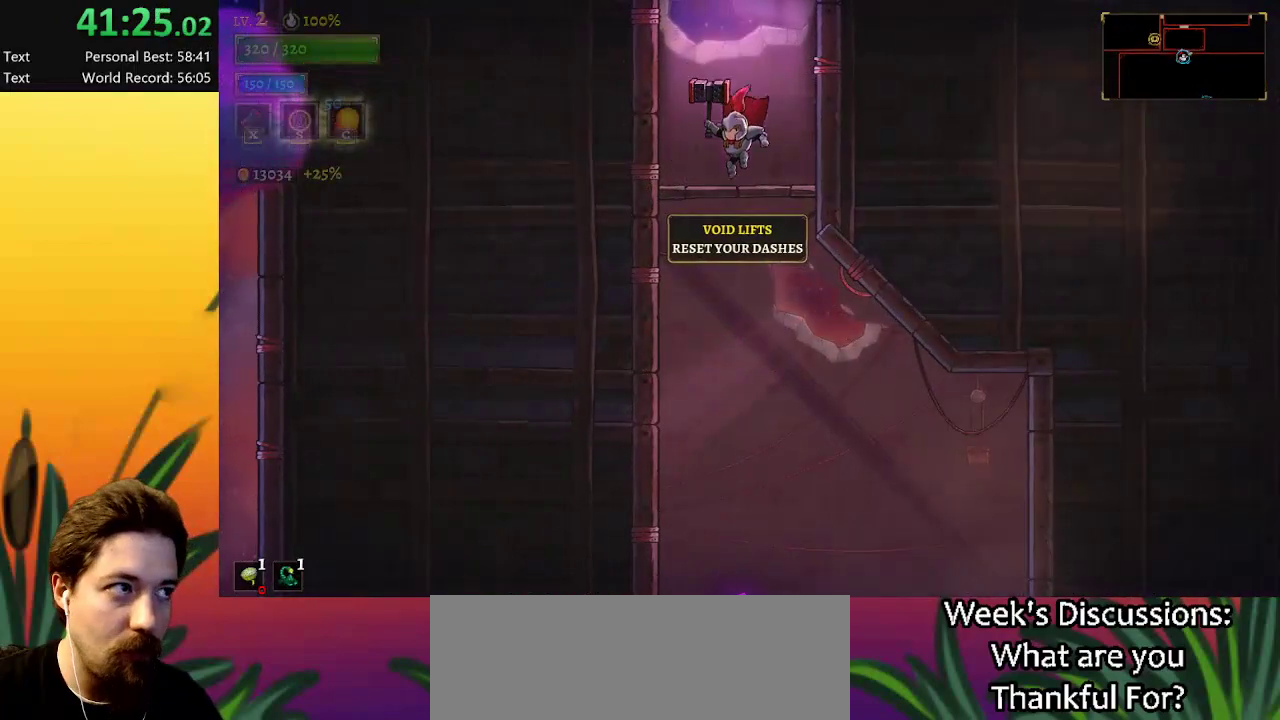
{"keys": ["z"], "events": [[117, "z", "down"]]}
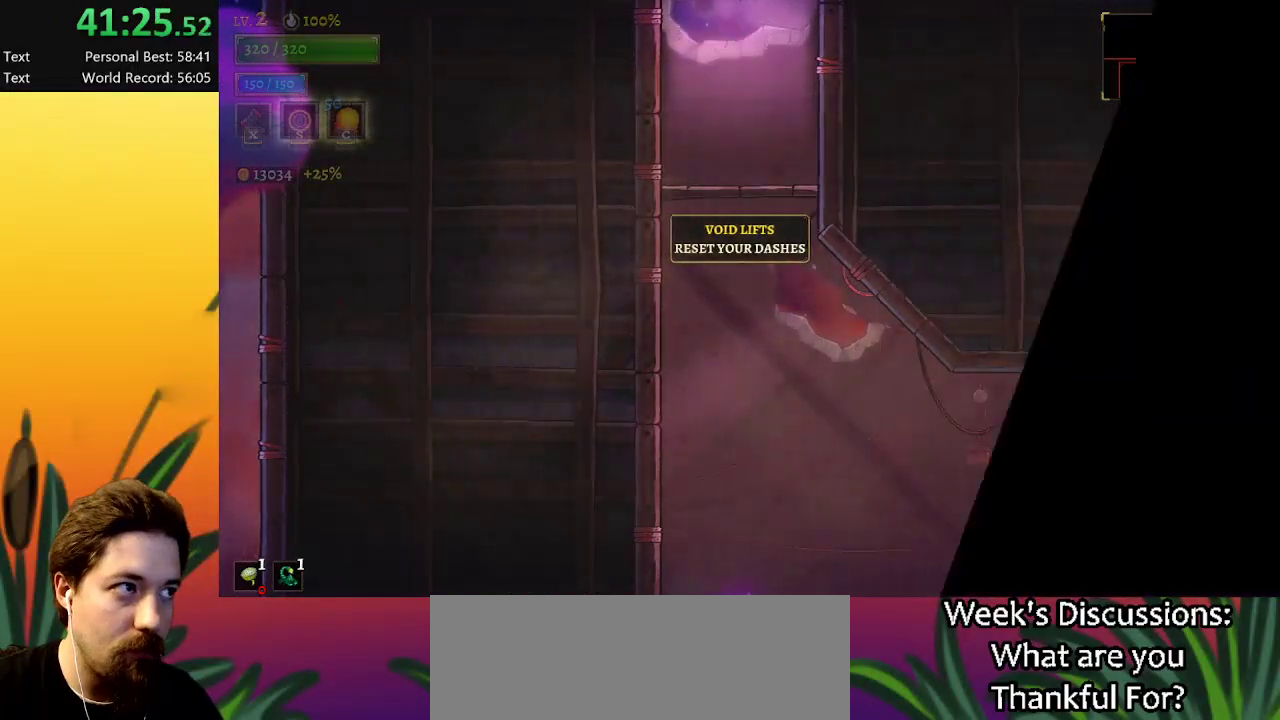
{"keys": [], "events": [[50, "z", "up"]]}
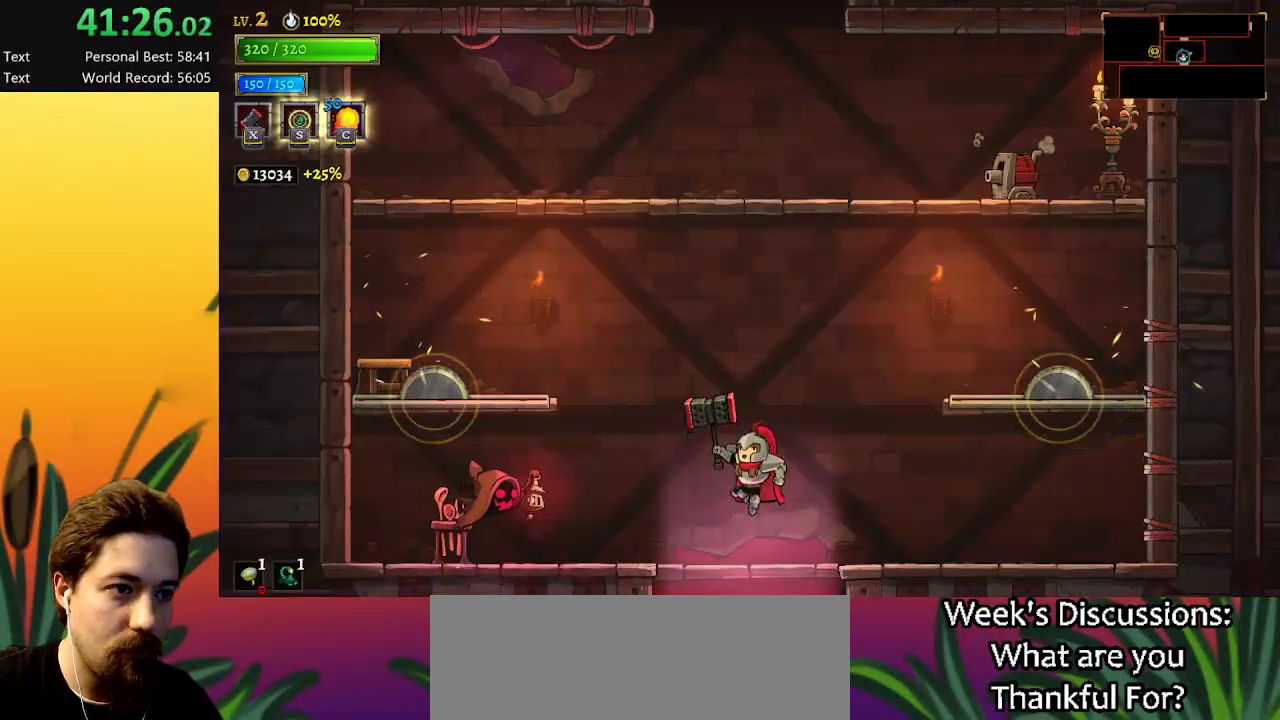
{"keys": ["z"], "events": [[317, "z", "down"]]}
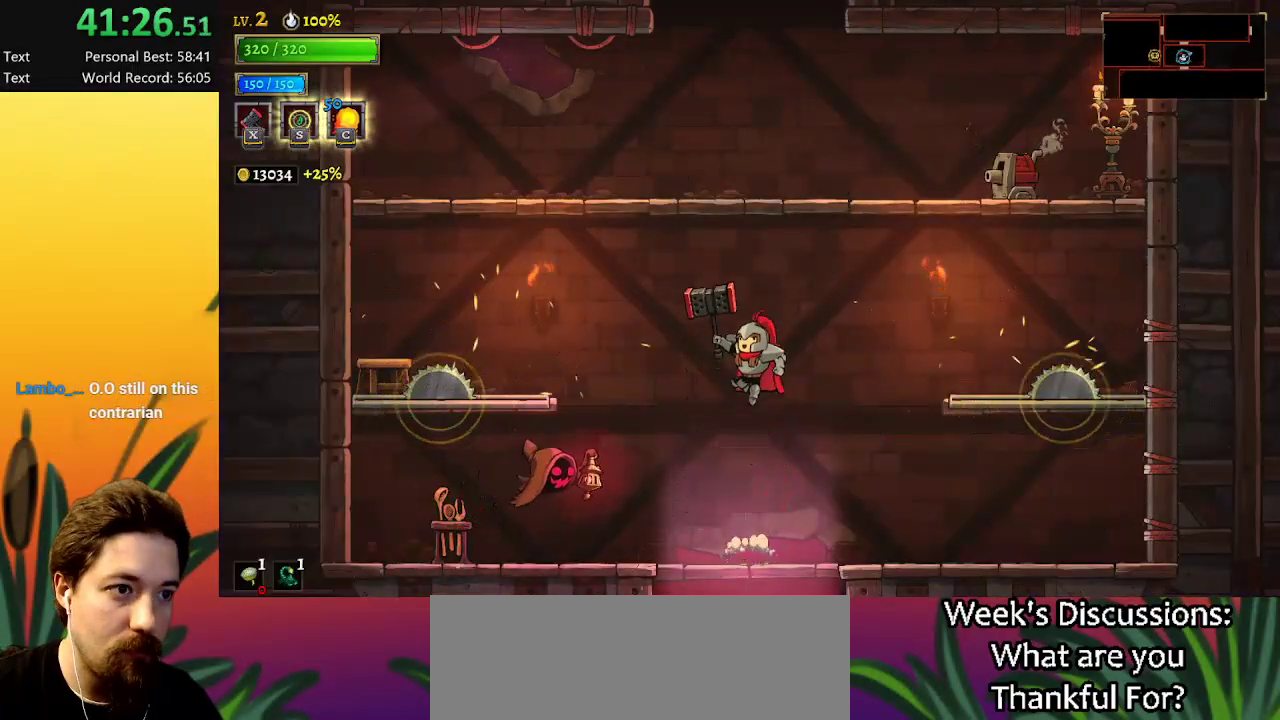
{"keys": ["z"], "events": [[184, "z", "up"], [284, "z", "down"]]}
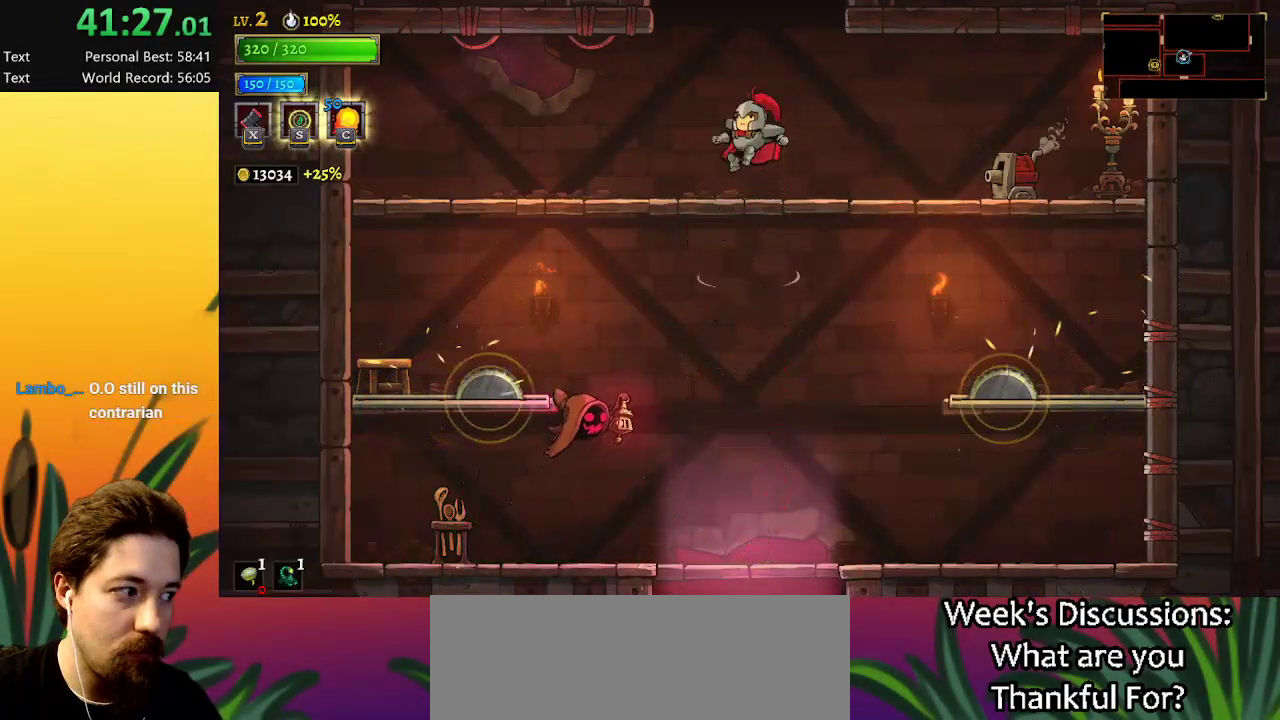
{"keys": ["z"], "events": [[100, "z", "up"], [384, "z", "down"]]}
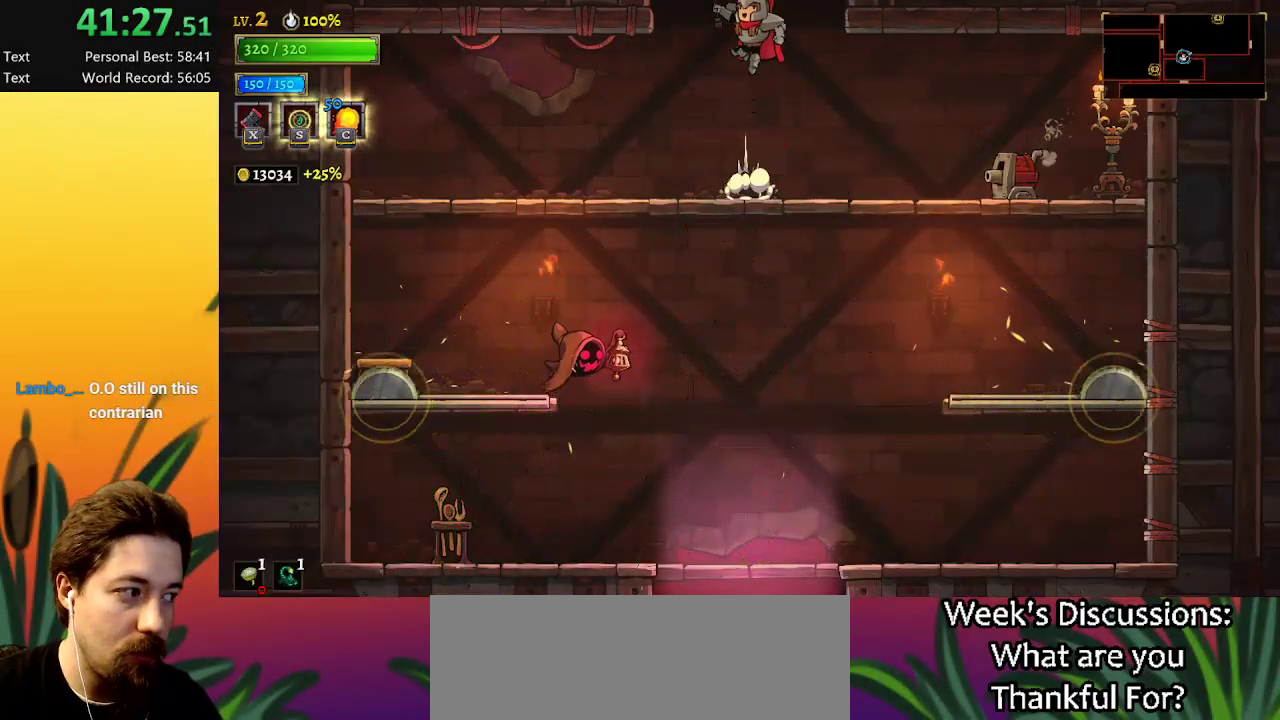
{"keys": [], "events": [[300, "z", "up"]]}
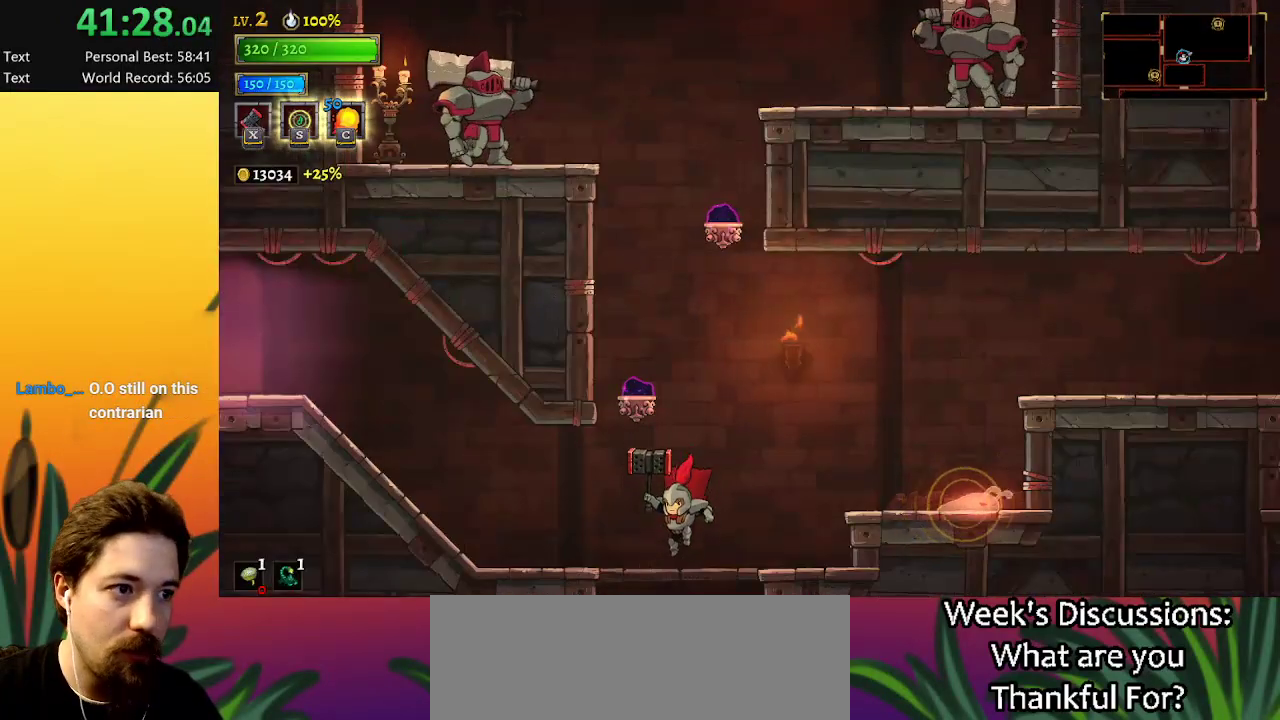
{"keys": ["right", "z"], "events": [[34, "right", "down"], [217, "z", "down"]]}
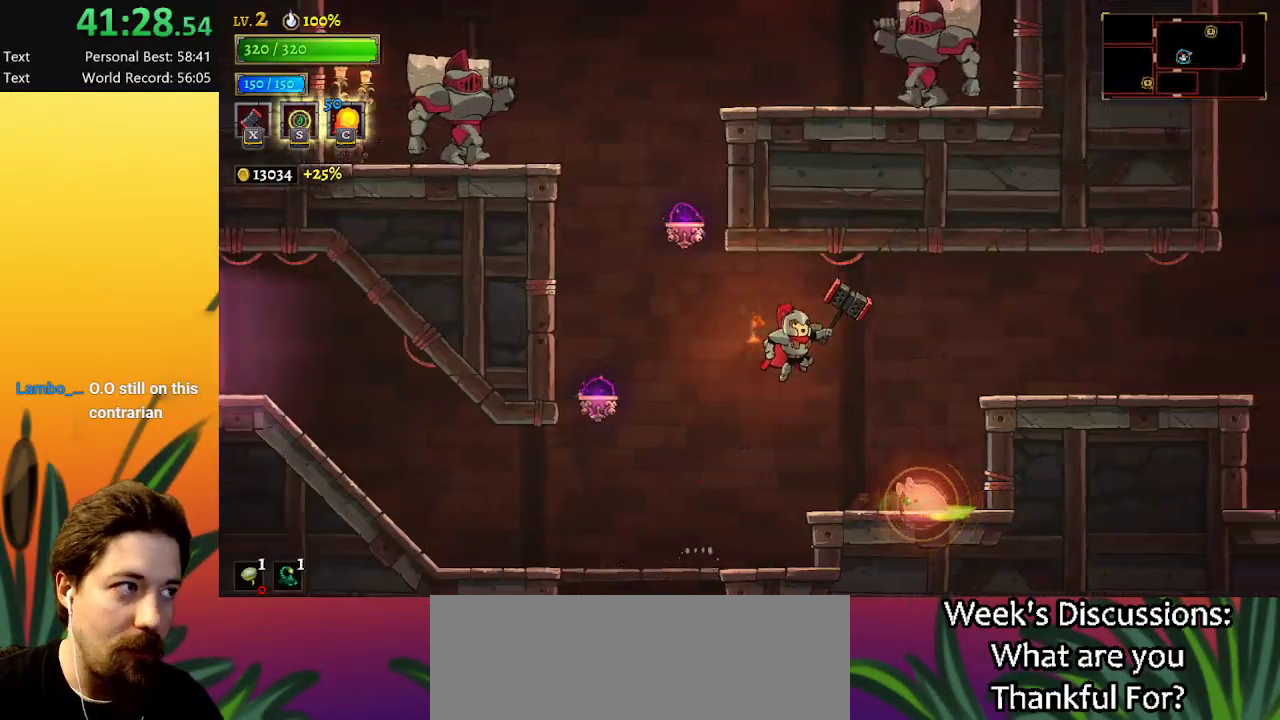
{"keys": [], "events": [[50, "d", "down"], [50, "z", "up"], [417, "d", "up"], [467, "right", "up"]]}
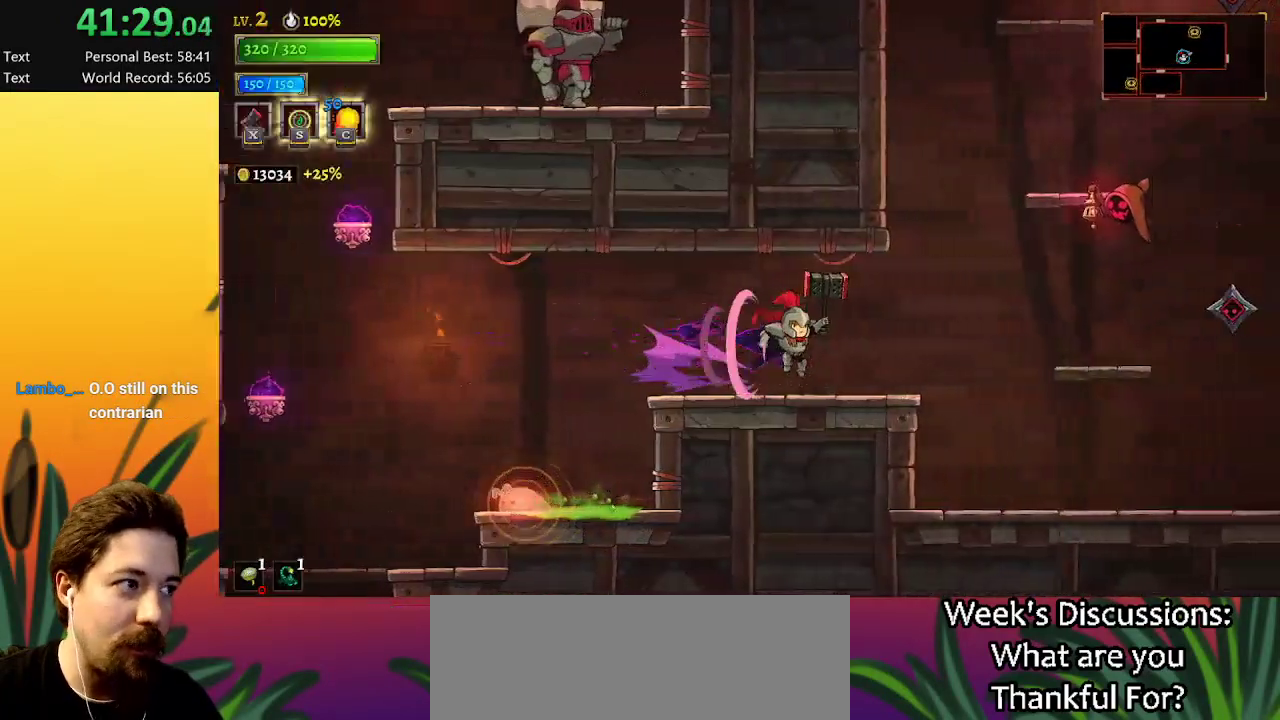
{"keys": ["right", "z"], "events": [[117, "right", "down"], [350, "z", "down"]]}
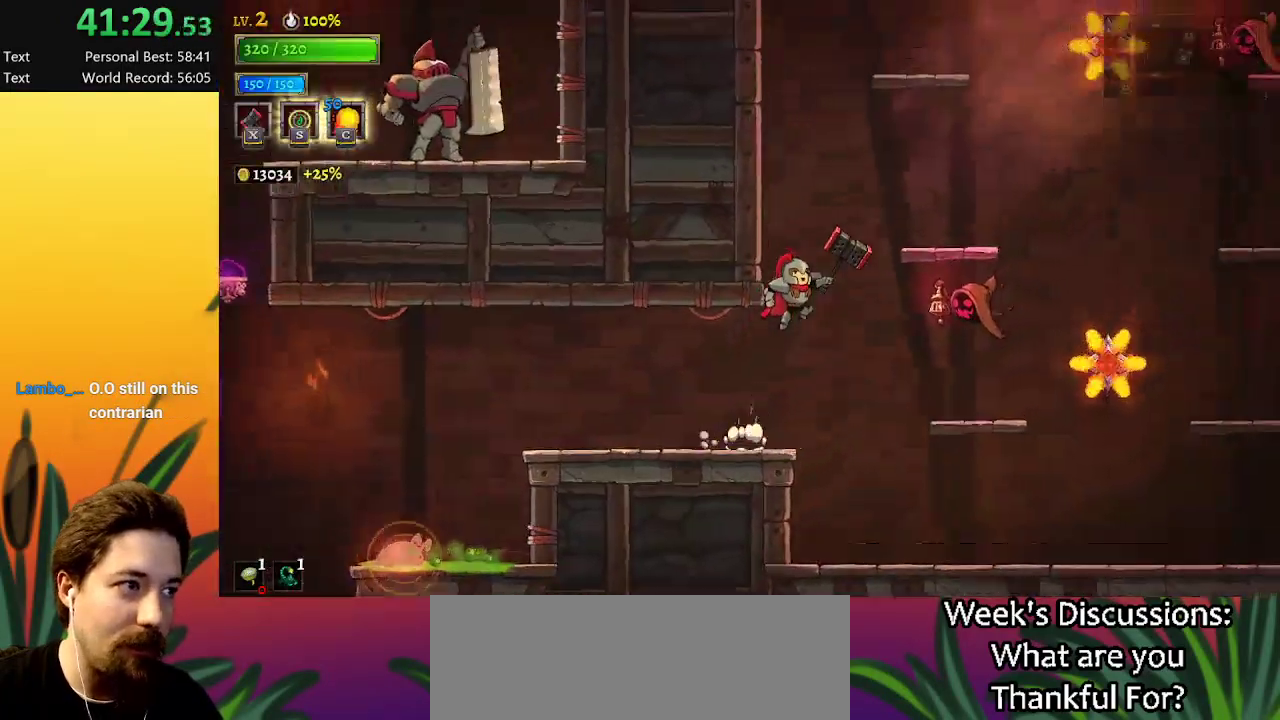
{"keys": [], "events": [[267, "z", "up"], [417, "right", "up"]]}
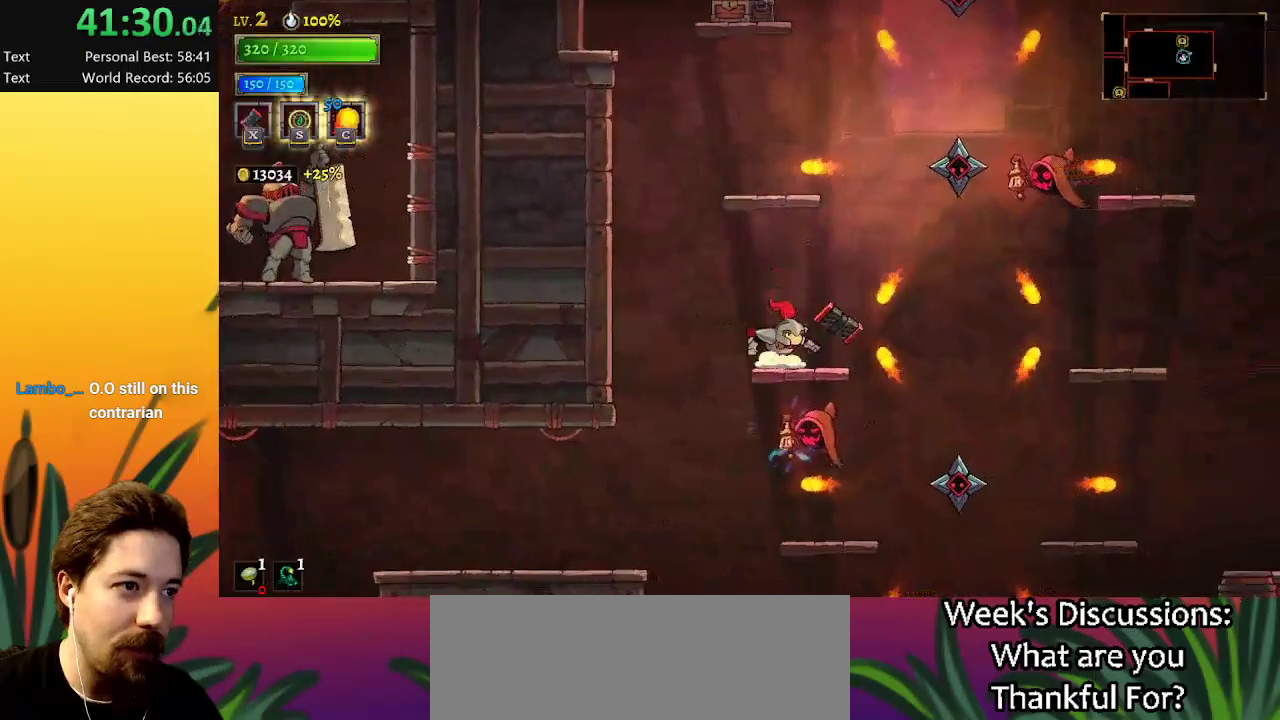
{"keys": ["left", "z"], "events": [[50, "z", "down"], [100, "left", "down"]]}
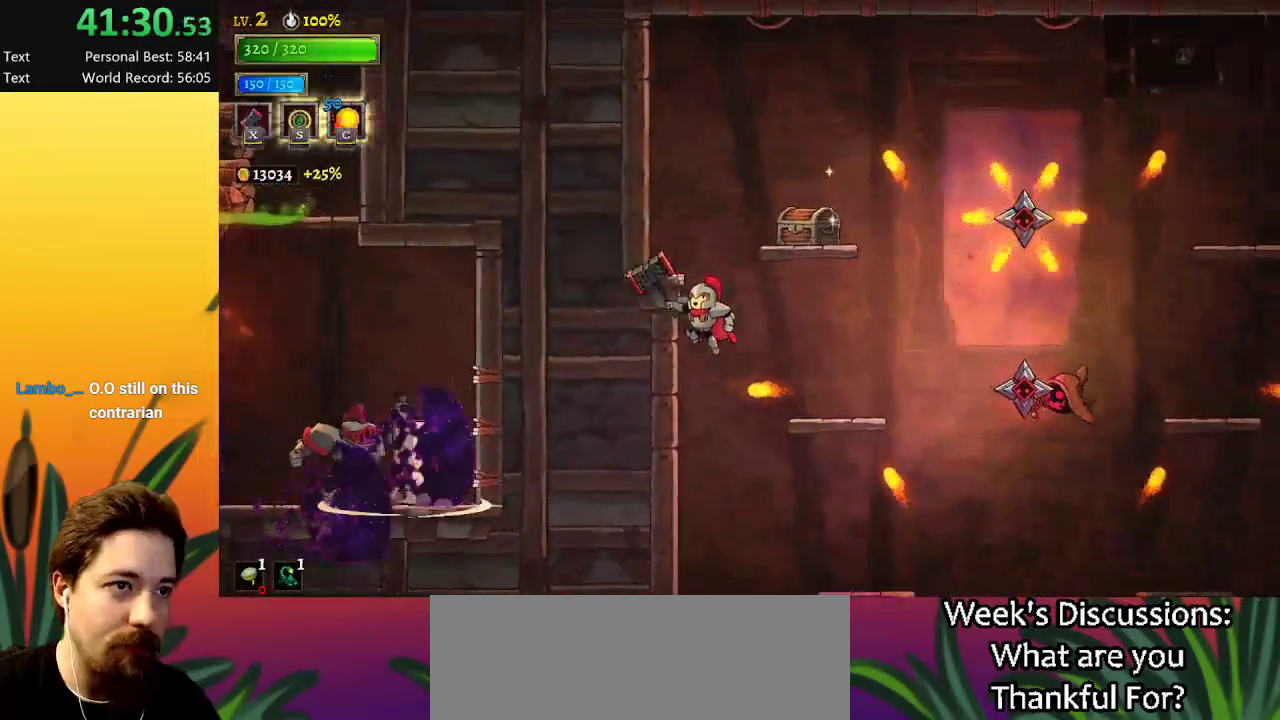
{"keys": ["left", "z"], "events": [[17, "z", "up"], [67, "left", "up"], [117, "right", "down"], [150, "z", "down"], [300, "right", "up"], [434, "left", "down"]]}
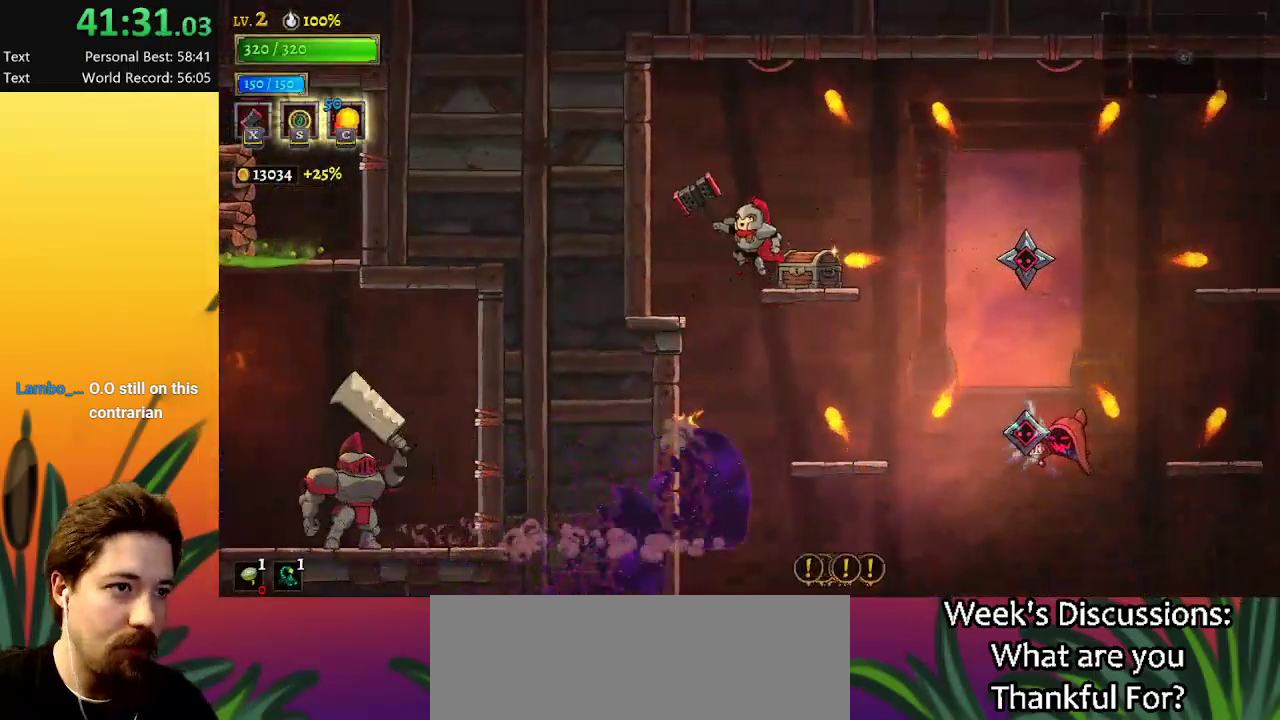
{"keys": ["left"], "events": [[84, "z", "up"], [117, "s", "down"], [267, "s", "up"]]}
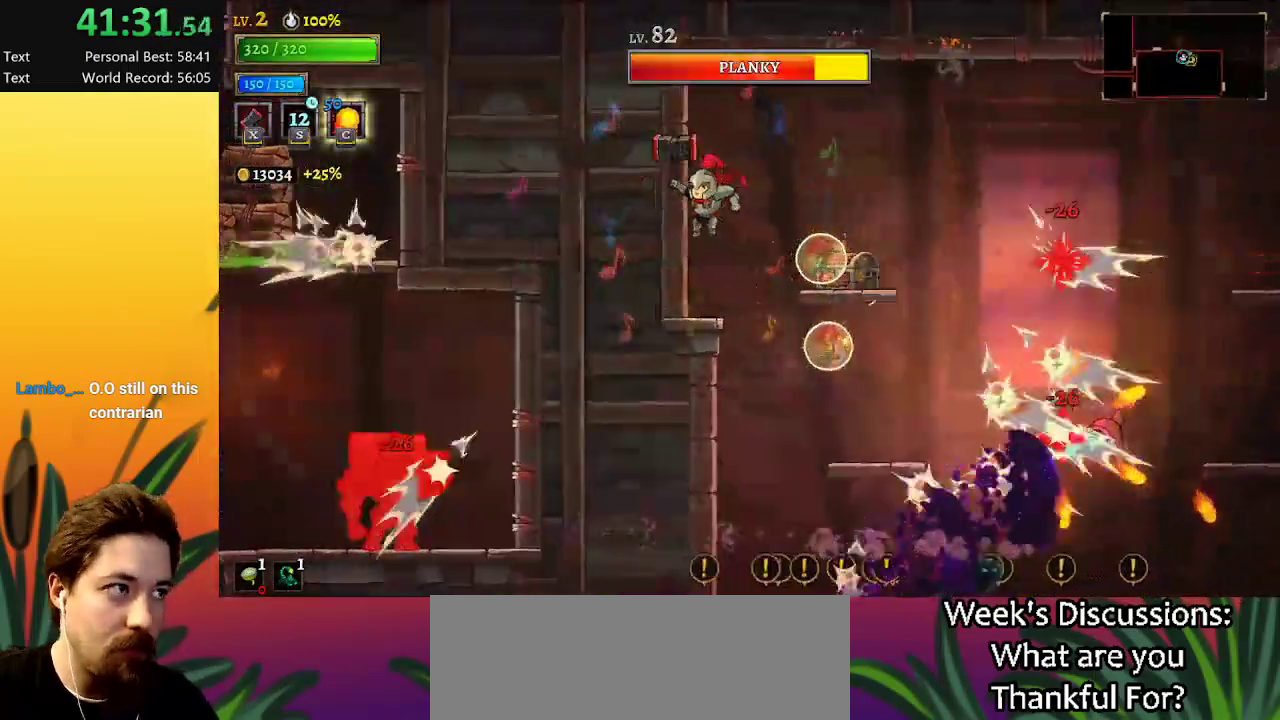
{"keys": ["right"], "events": [[150, "left", "up"], [400, "right", "down"], [400, "z", "down"], [484, "z", "up"]]}
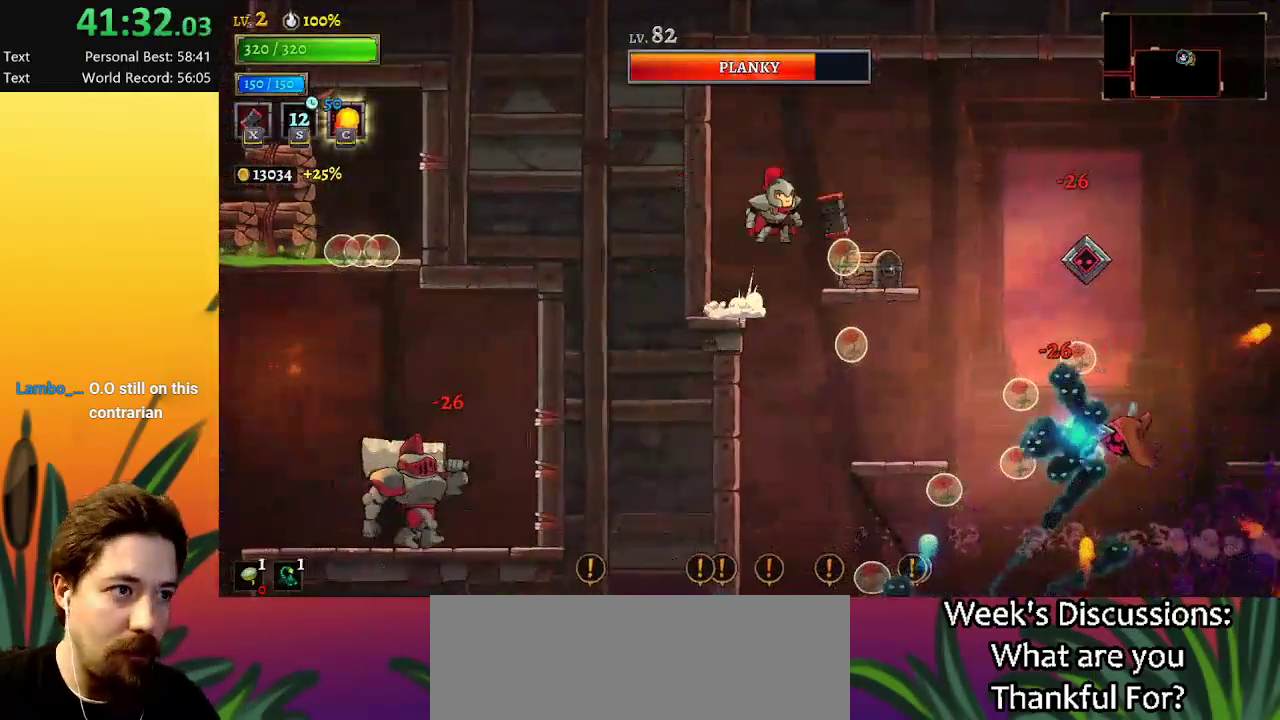
{"keys": ["up"], "events": [[267, "right", "up"], [450, "up", "down"]]}
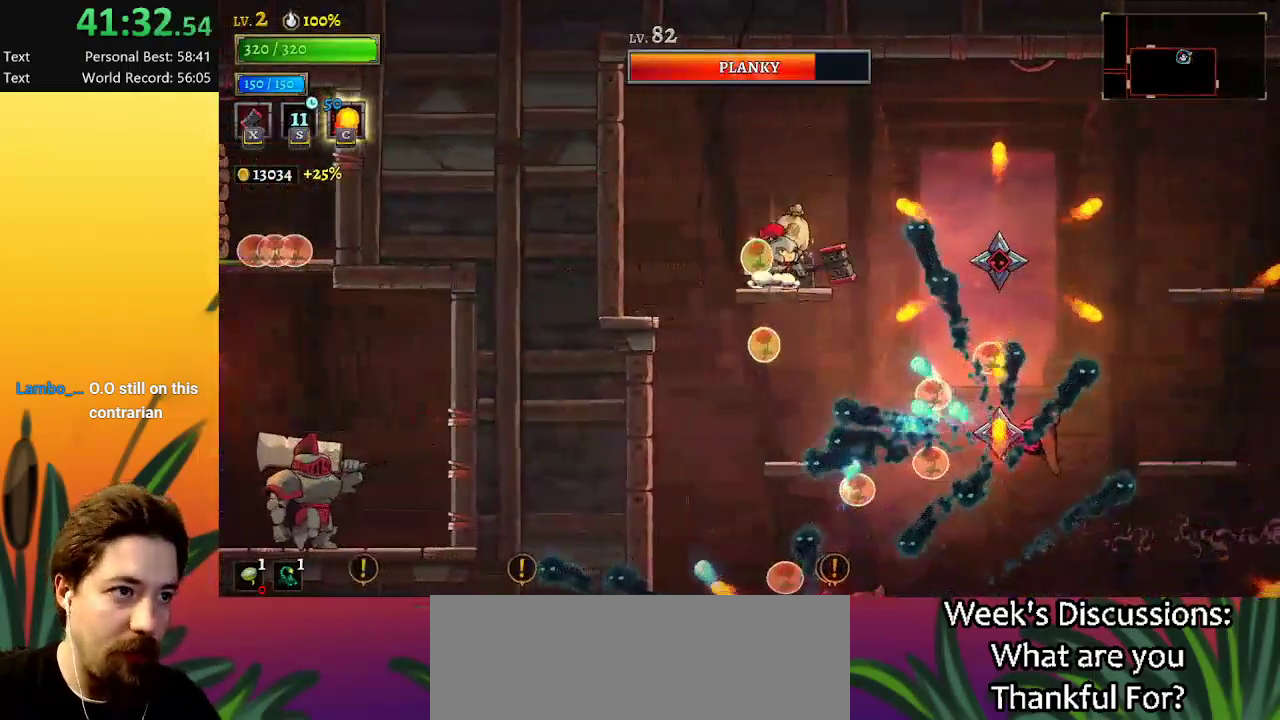
{"keys": ["left"], "events": [[50, "left", "down"], [100, "up", "up"], [200, "z", "down"], [334, "z", "up"]]}